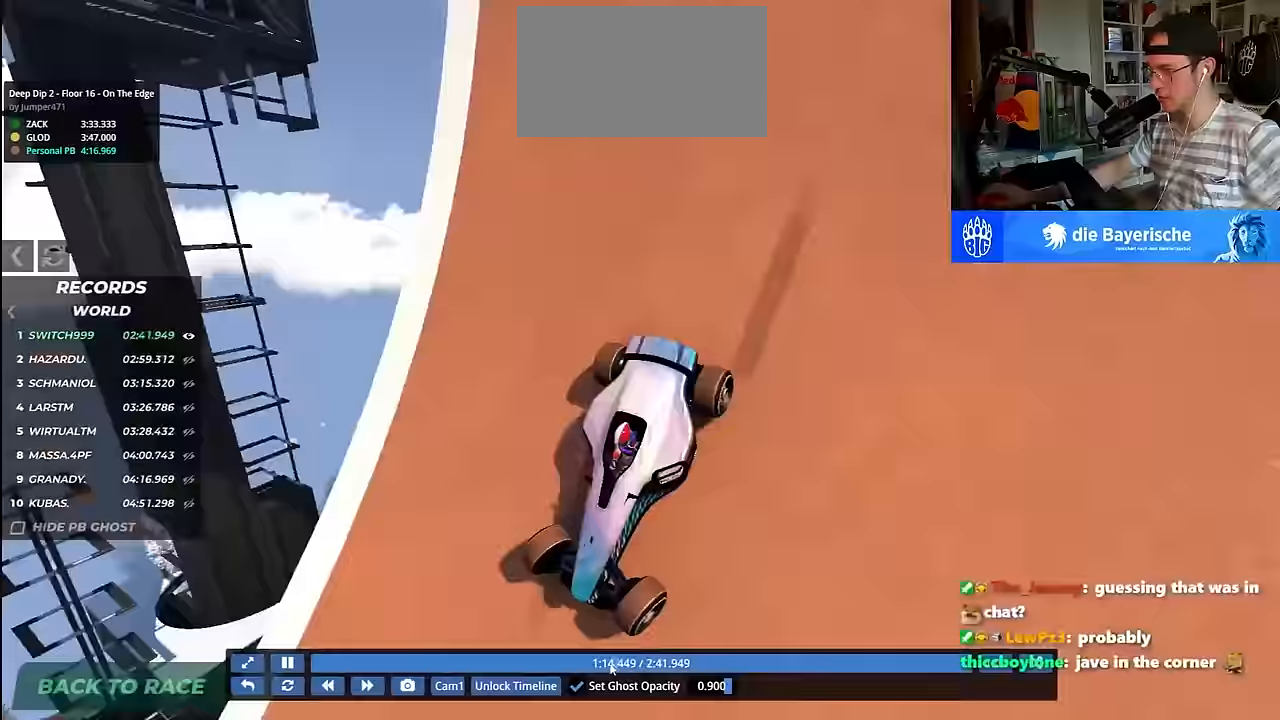
Gameplay with keyboard; each line is a JSON object with the keys held at the frame after it. "events" lists presses ("down") and releases ("up") of "down", "left", "right" and "up" between this image and that frame as [ms after this image, input, new state], when the widget could be followed in between. No other keys are recorded. Mouse input is not recorded.
{"keys": ["up"], "events": [[50, "left", "down"], [50, "right", "up"], [50, "up", "up"], [117, "left", "up"], [117, "up", "down"], [150, "left", "down"], [166, "left", "up"]]}
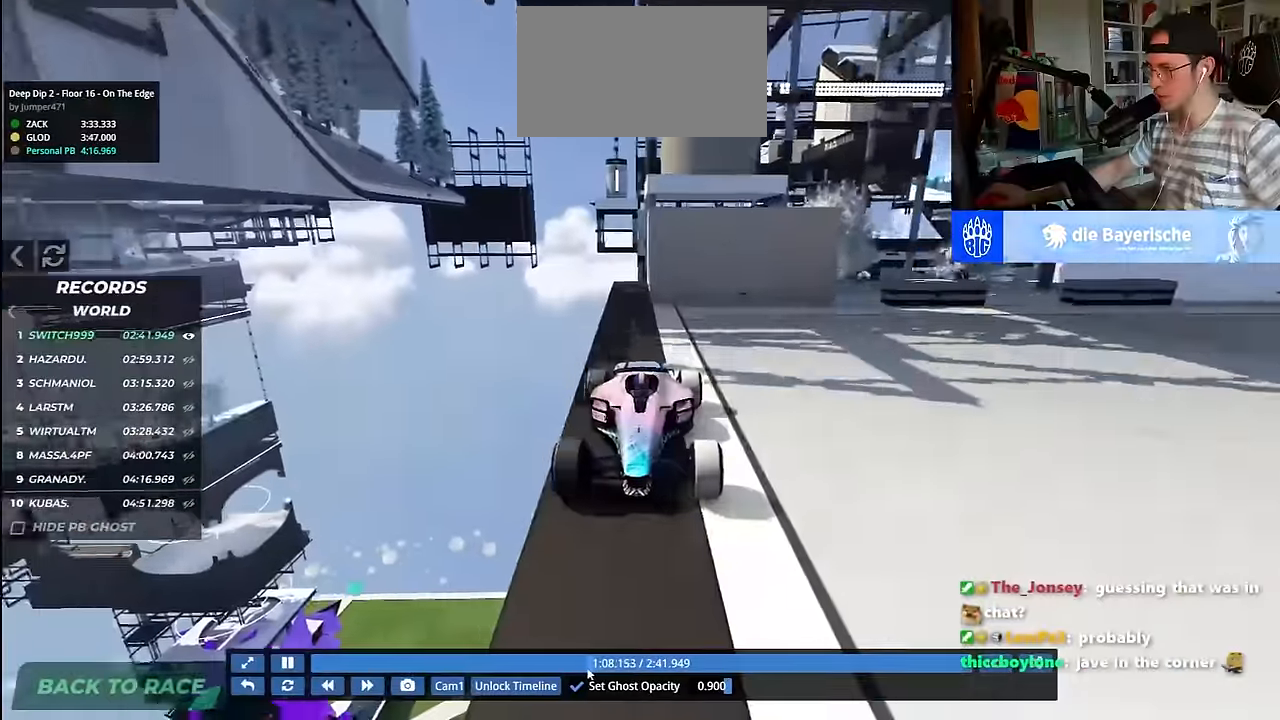
{"keys": ["up"], "events": []}
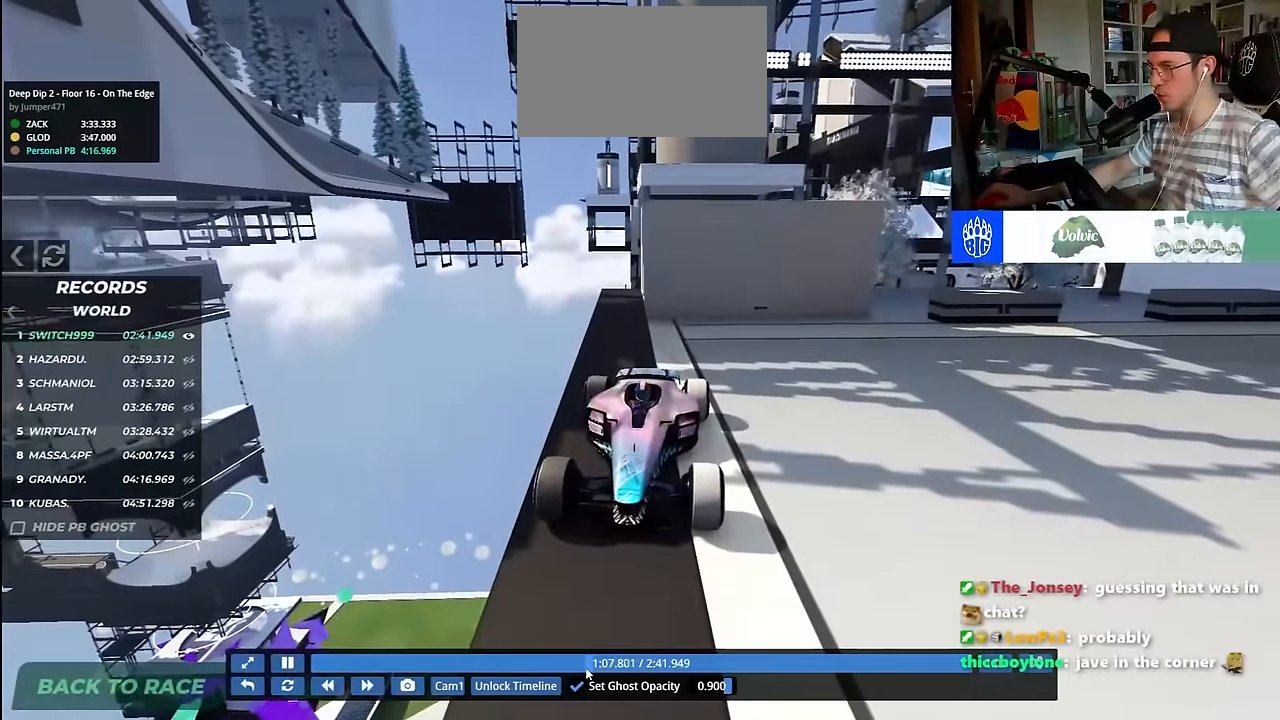
{"keys": ["up"], "events": []}
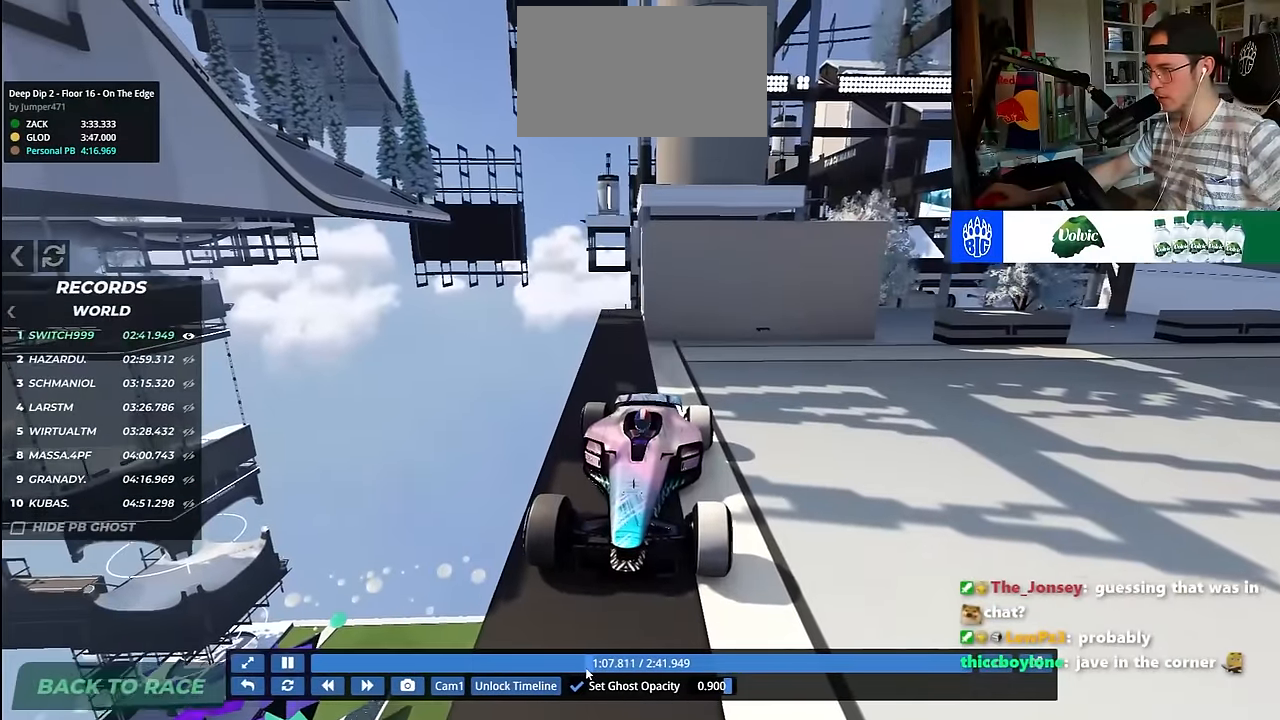
{"keys": ["up"], "events": []}
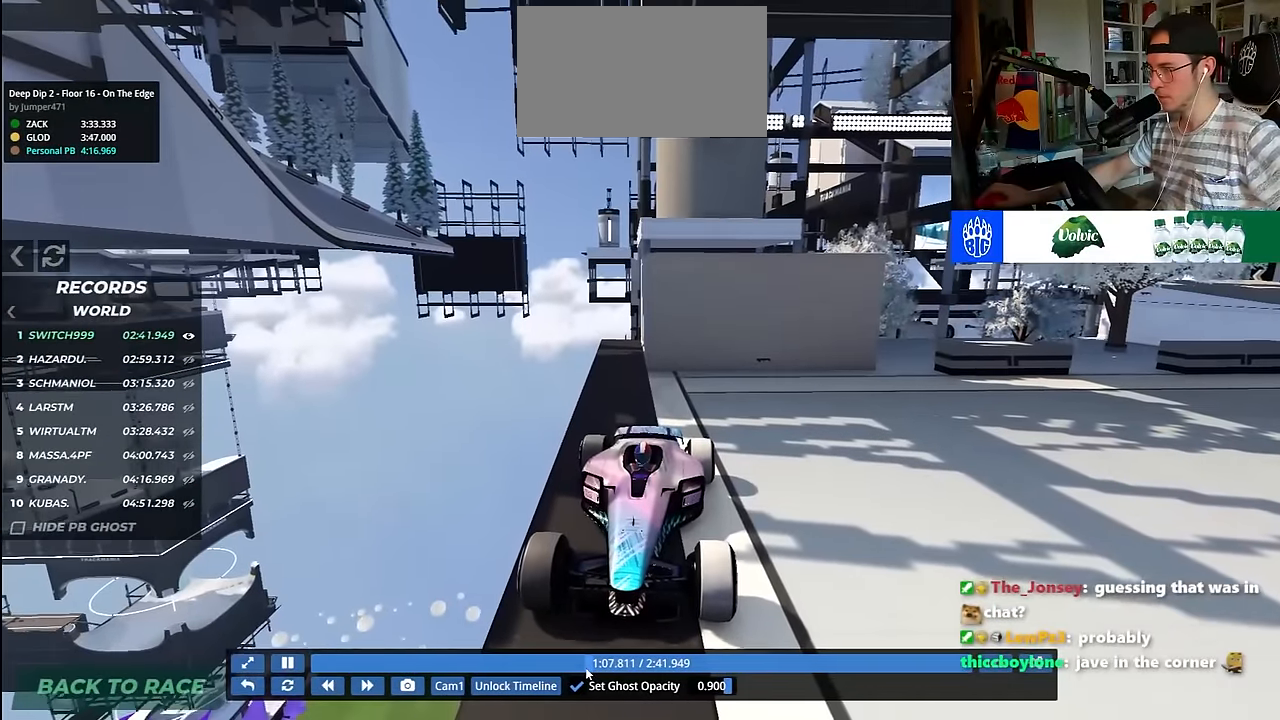
{"keys": ["up"], "events": []}
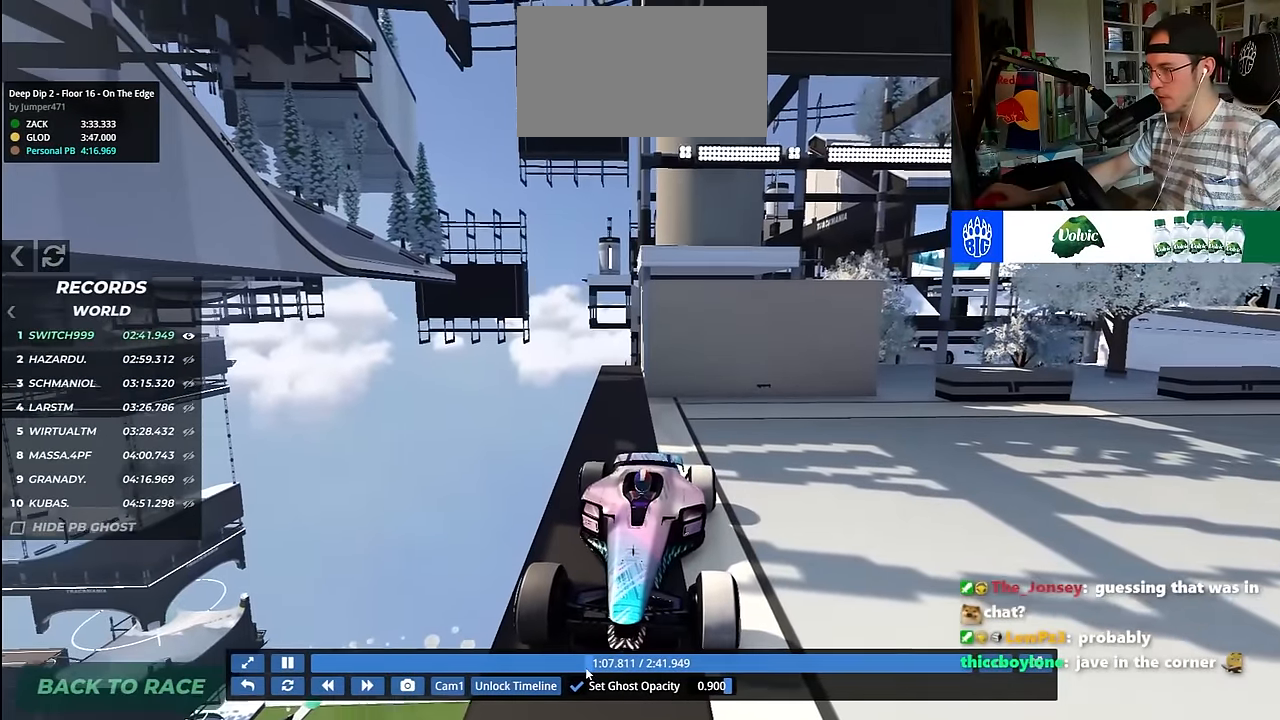
{"keys": ["up"], "events": []}
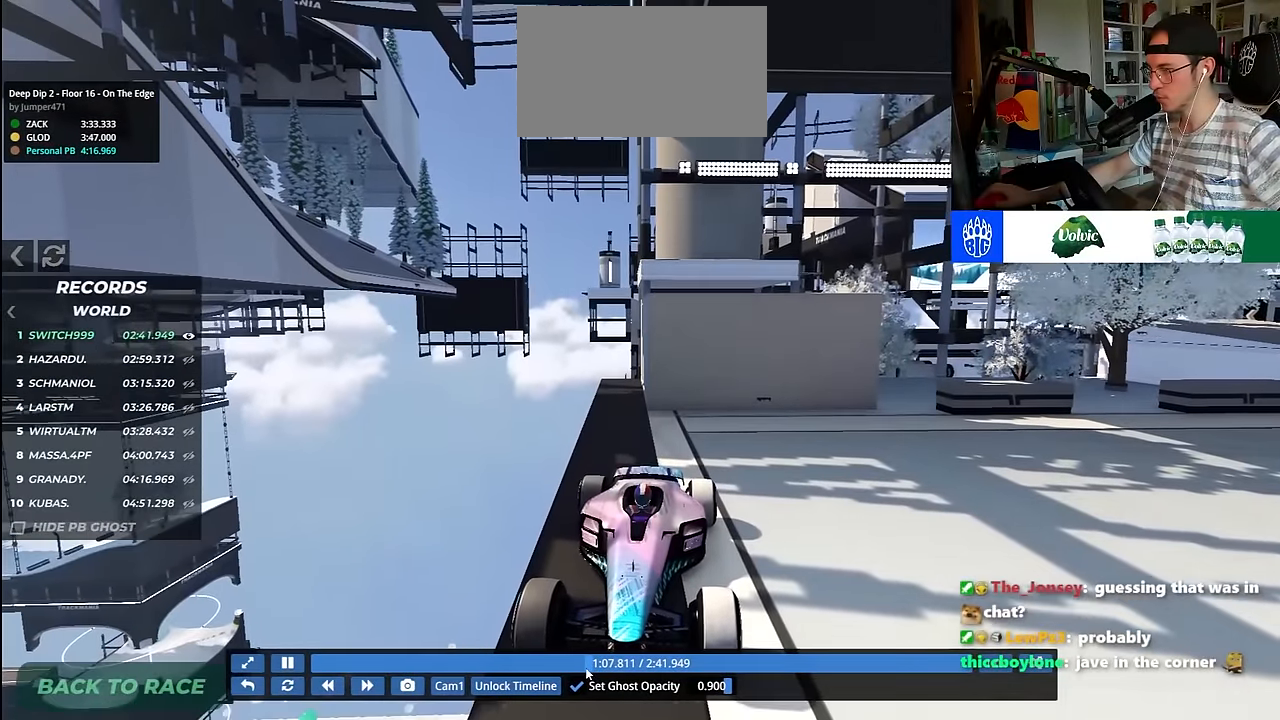
{"keys": ["left", "up"], "events": [[333, "left", "down"], [333, "up", "up"], [433, "up", "down"]]}
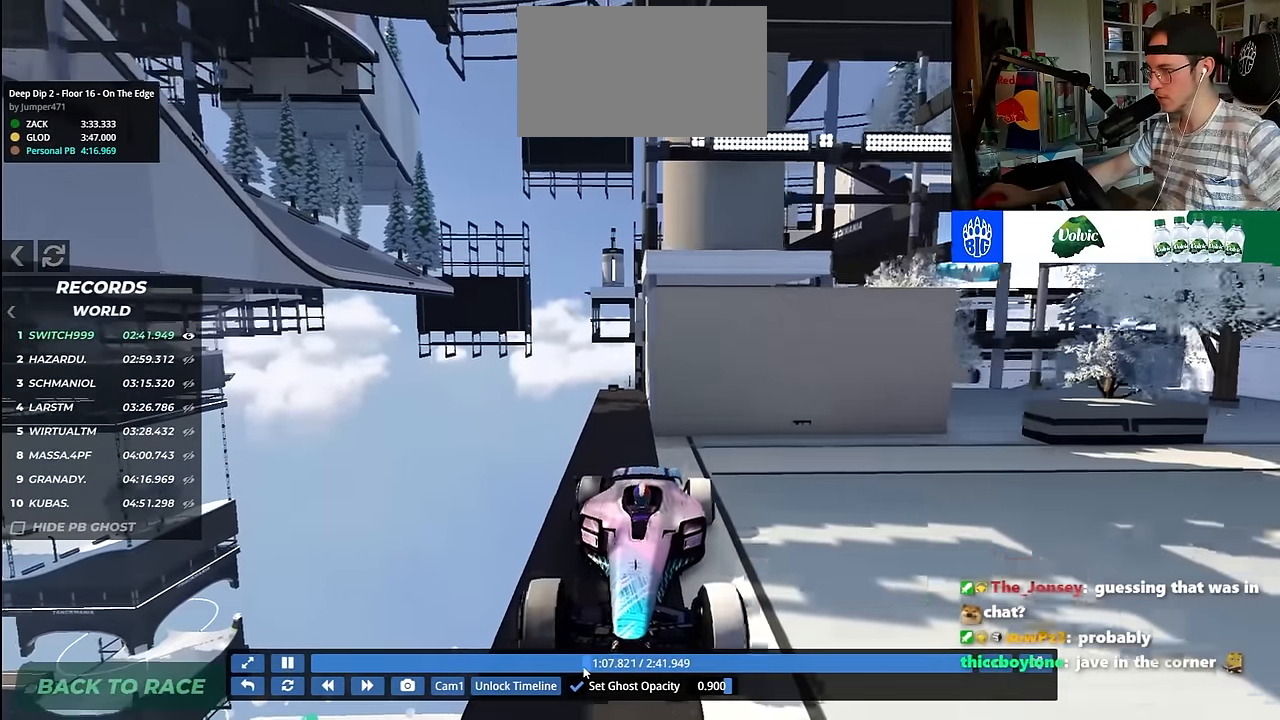
{"keys": ["up"], "events": [[16, "left", "up"], [66, "right", "down"], [66, "up", "up"], [300, "right", "up"], [300, "up", "down"]]}
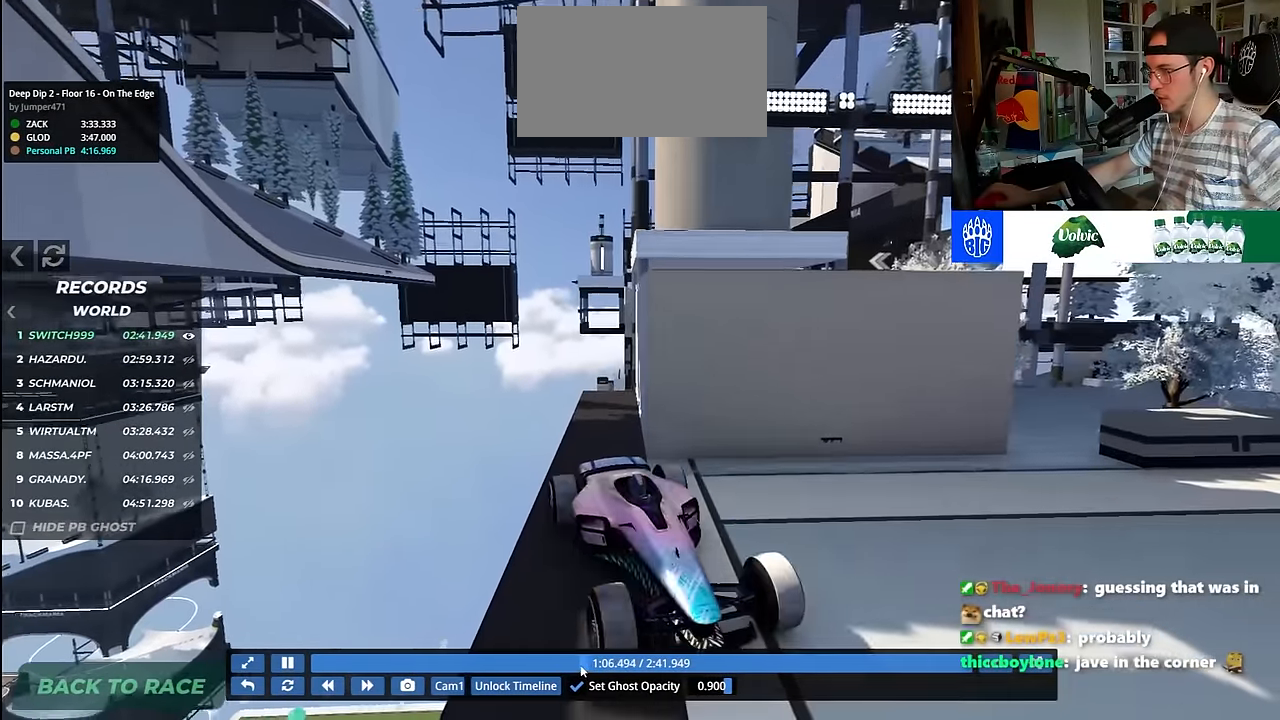
{"keys": ["up"], "events": [[183, "right", "down"], [183, "up", "up"], [233, "right", "up"], [233, "up", "down"], [250, "left", "down"], [283, "left", "up"], [283, "up", "up"], [300, "up", "down"]]}
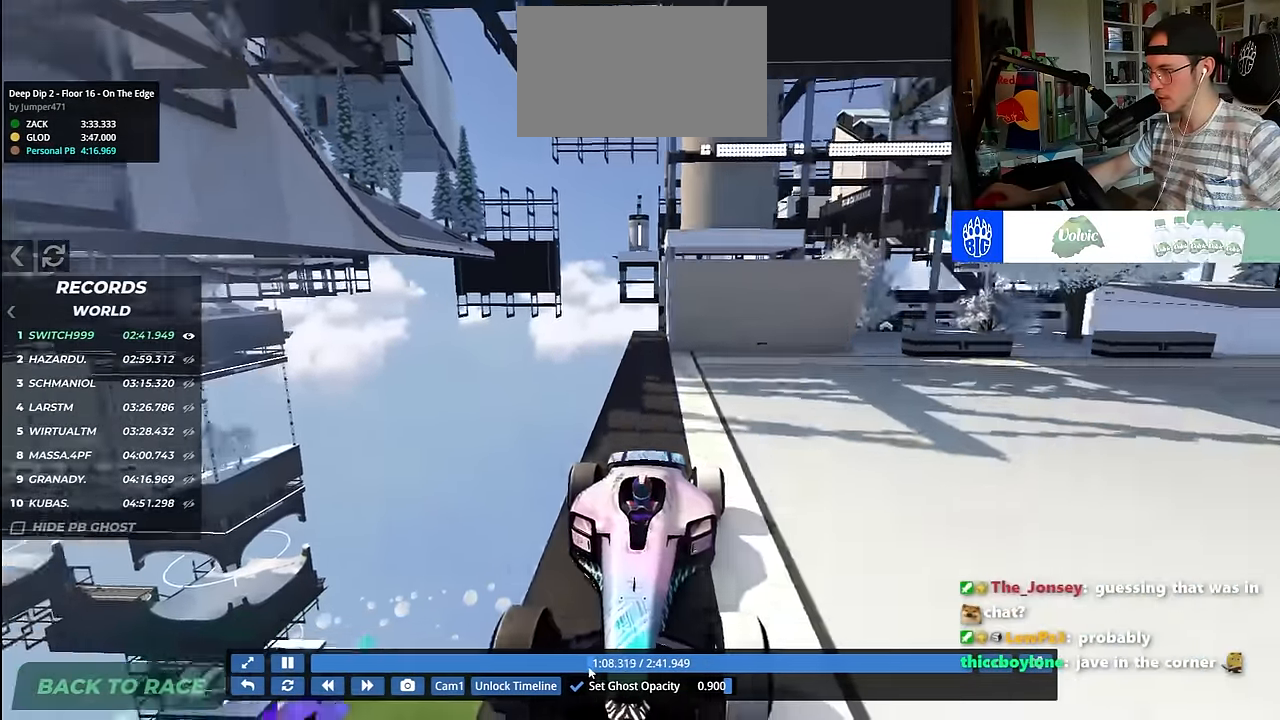
{"keys": ["up"], "events": []}
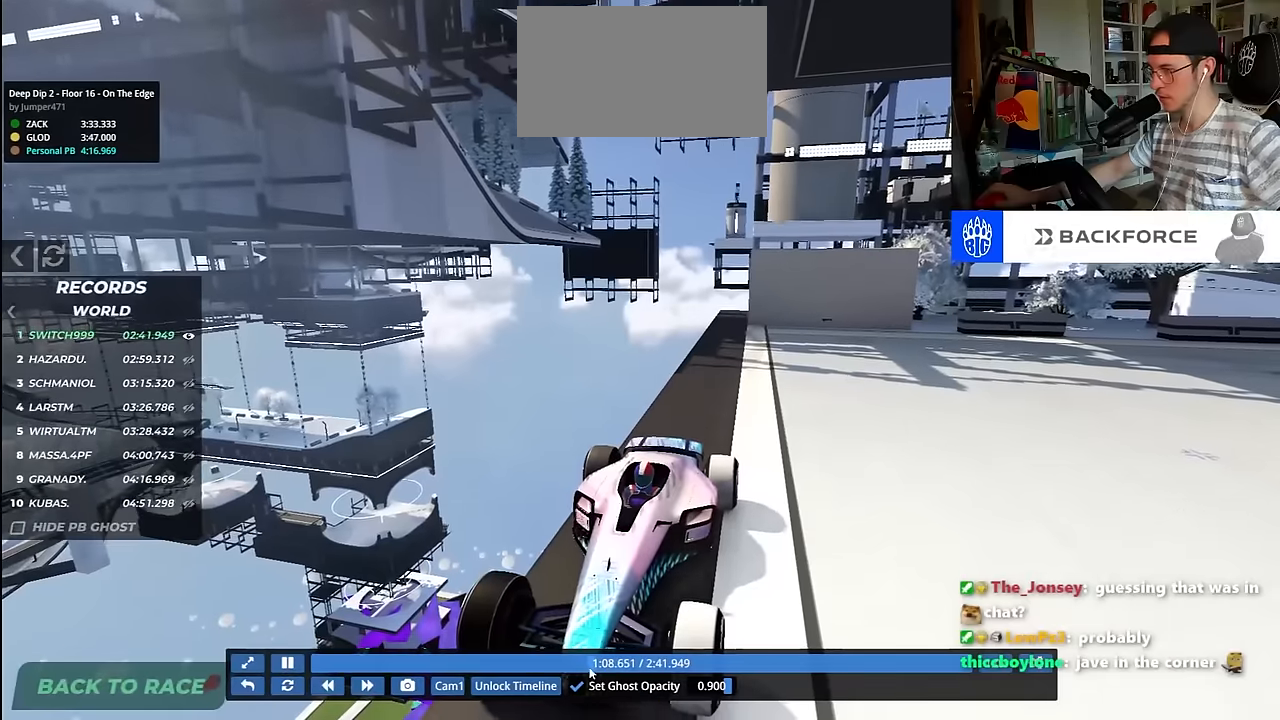
{"keys": ["up"], "events": []}
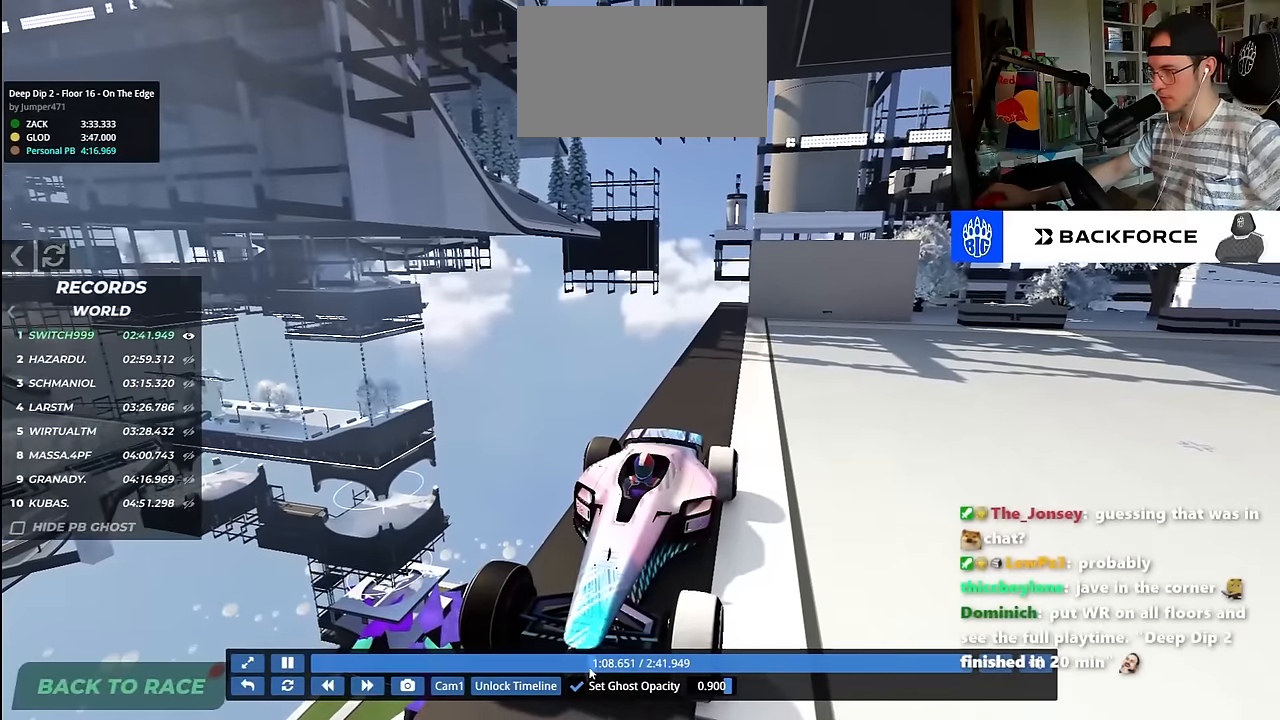
{"keys": ["up"], "events": []}
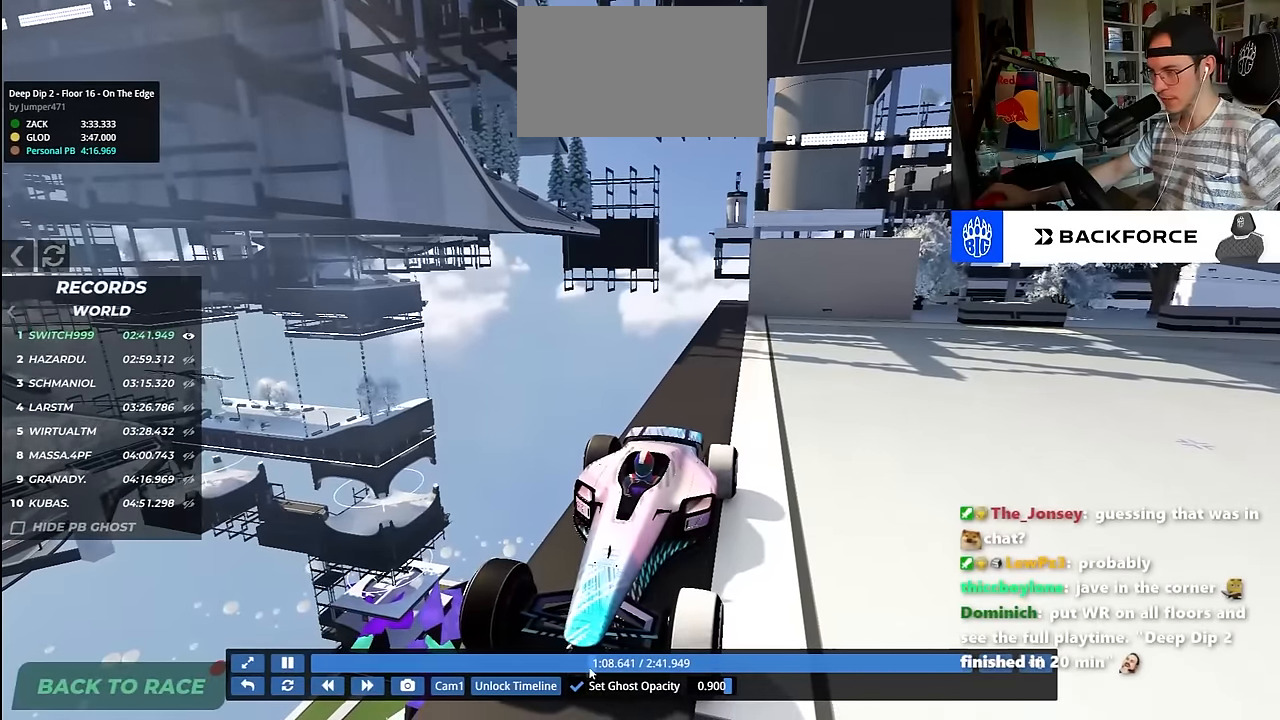
{"keys": ["up"], "events": []}
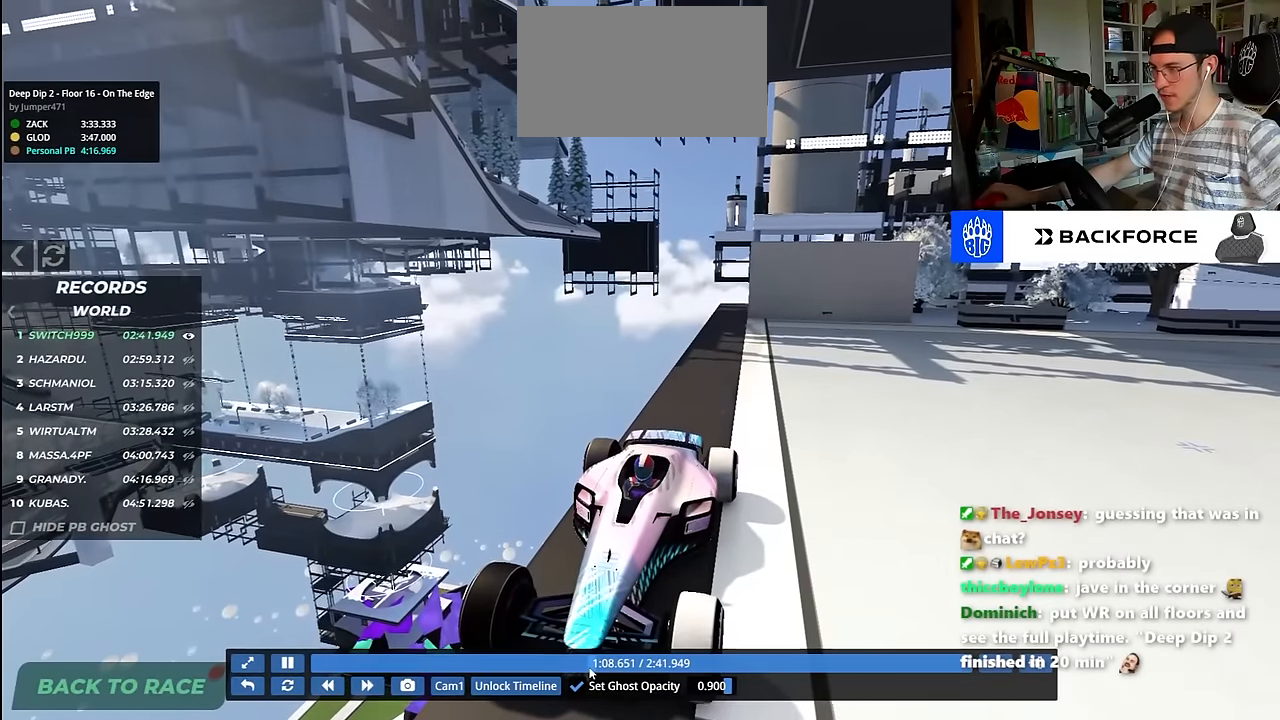
{"keys": ["up"], "events": []}
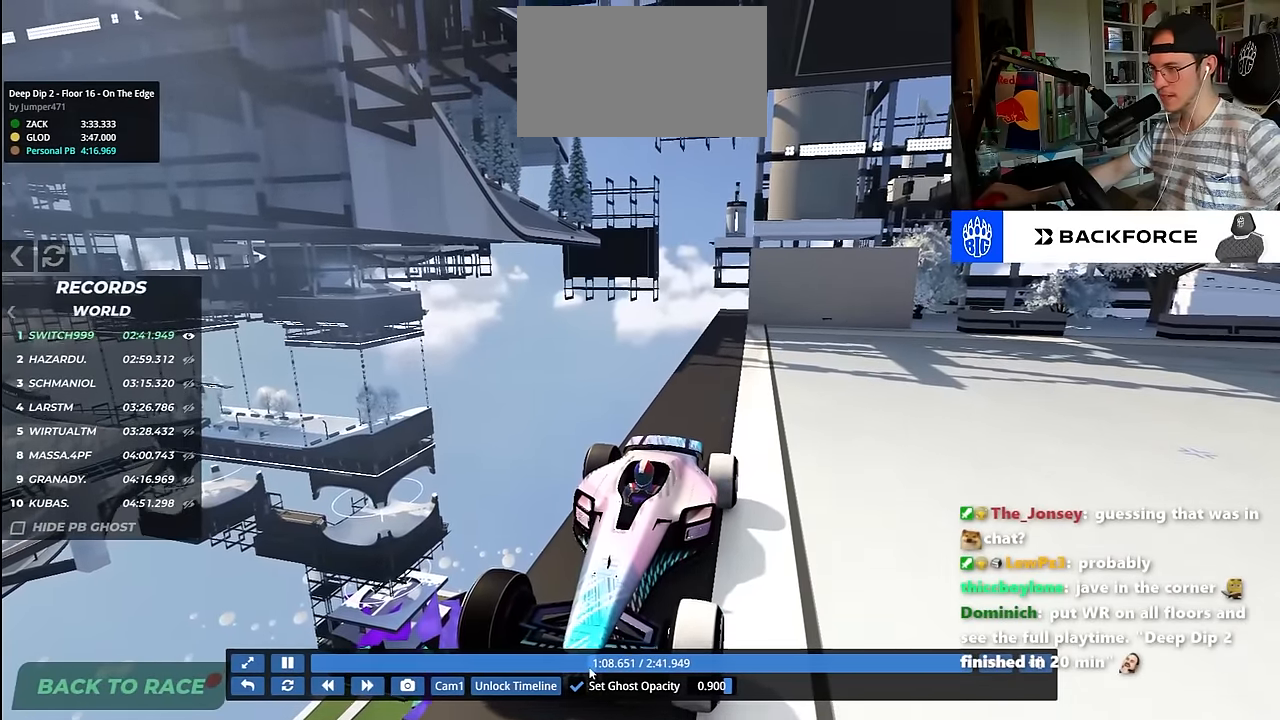
{"keys": ["up"], "events": []}
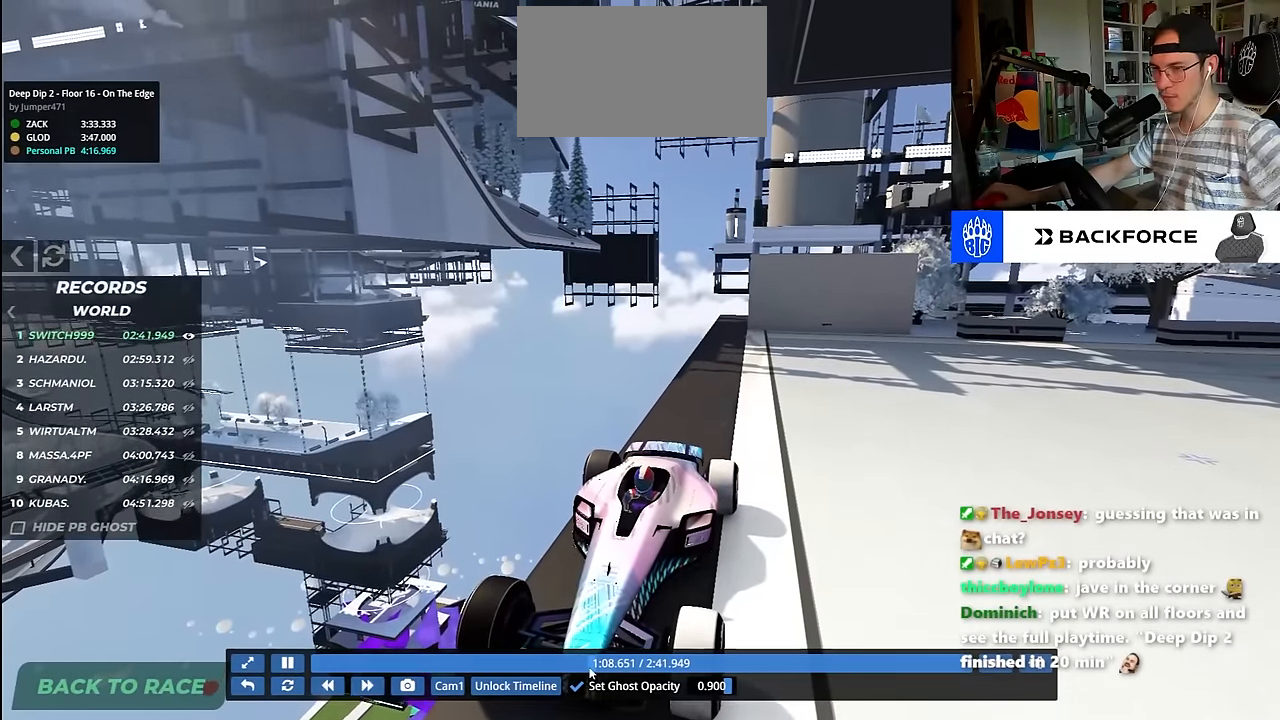
{"keys": ["up"], "events": []}
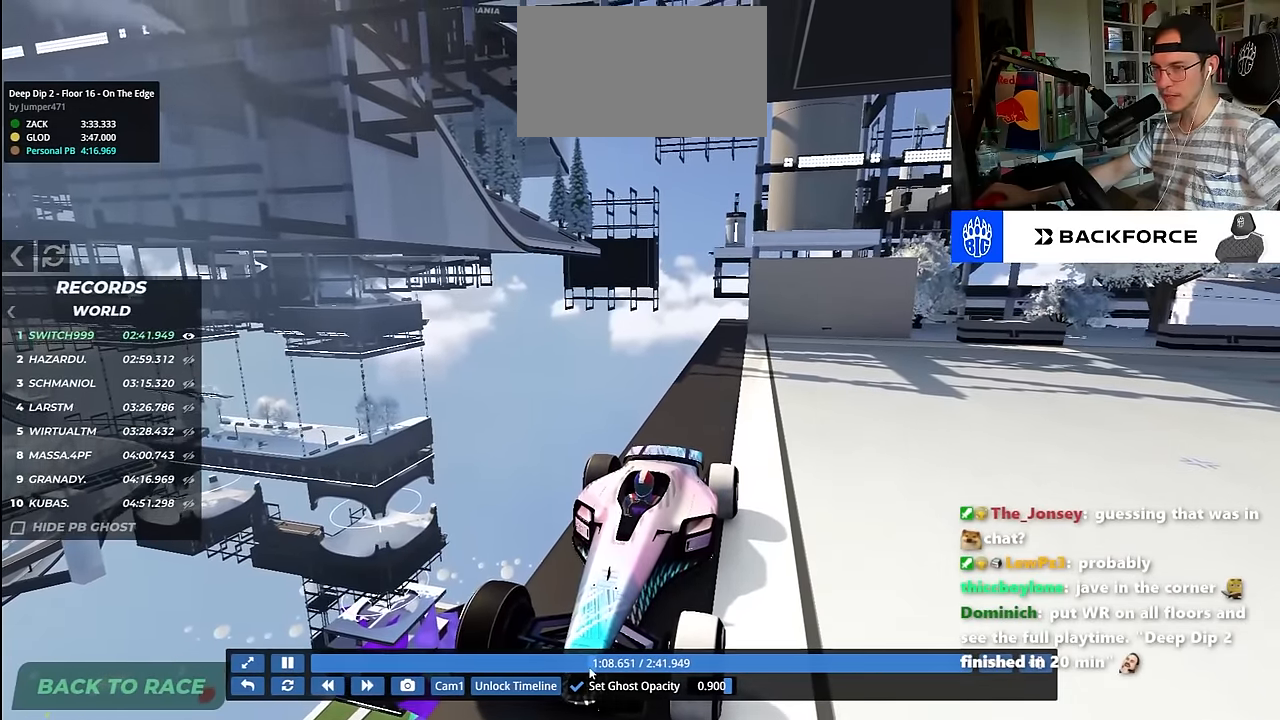
{"keys": ["up"], "events": []}
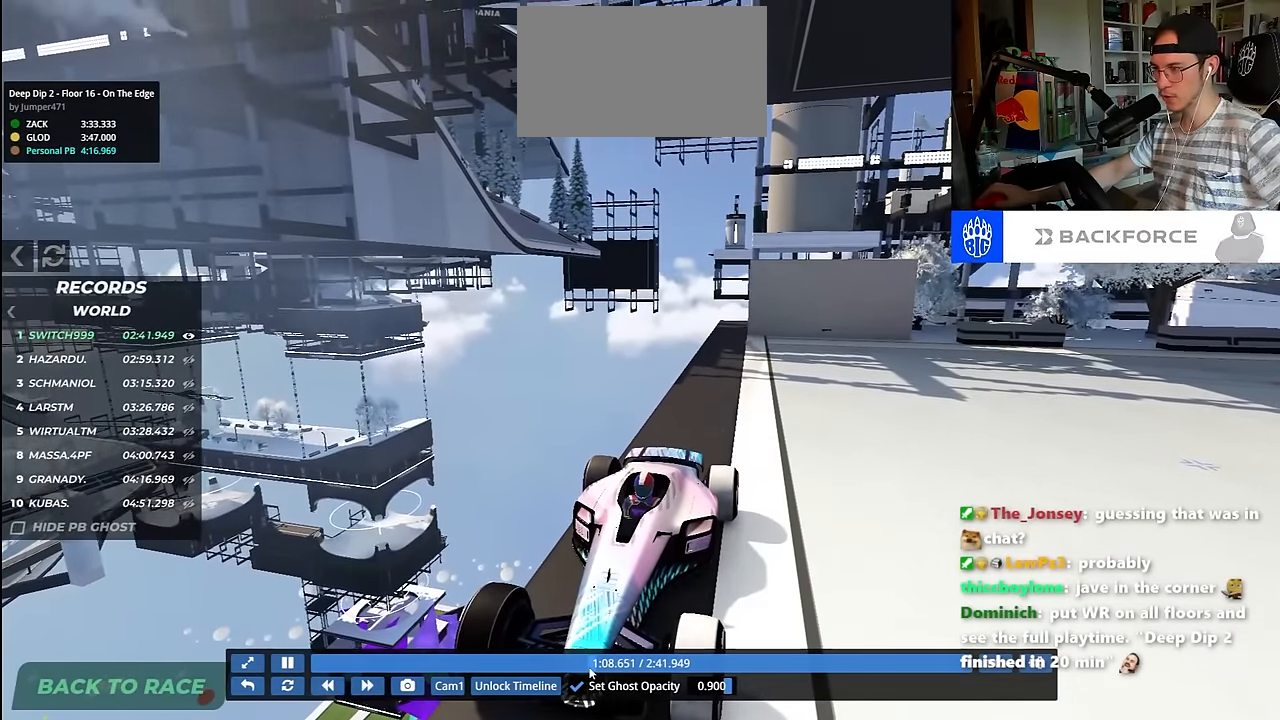
{"keys": ["up"], "events": []}
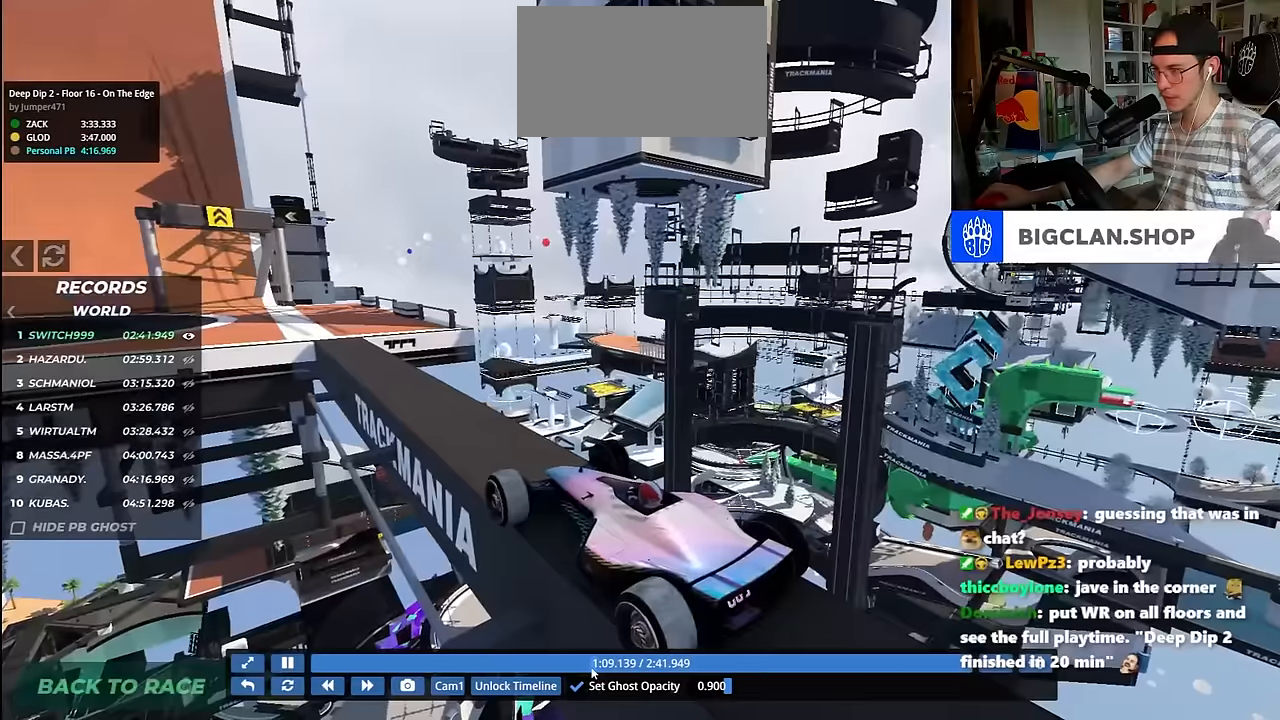
{"keys": ["up"], "events": []}
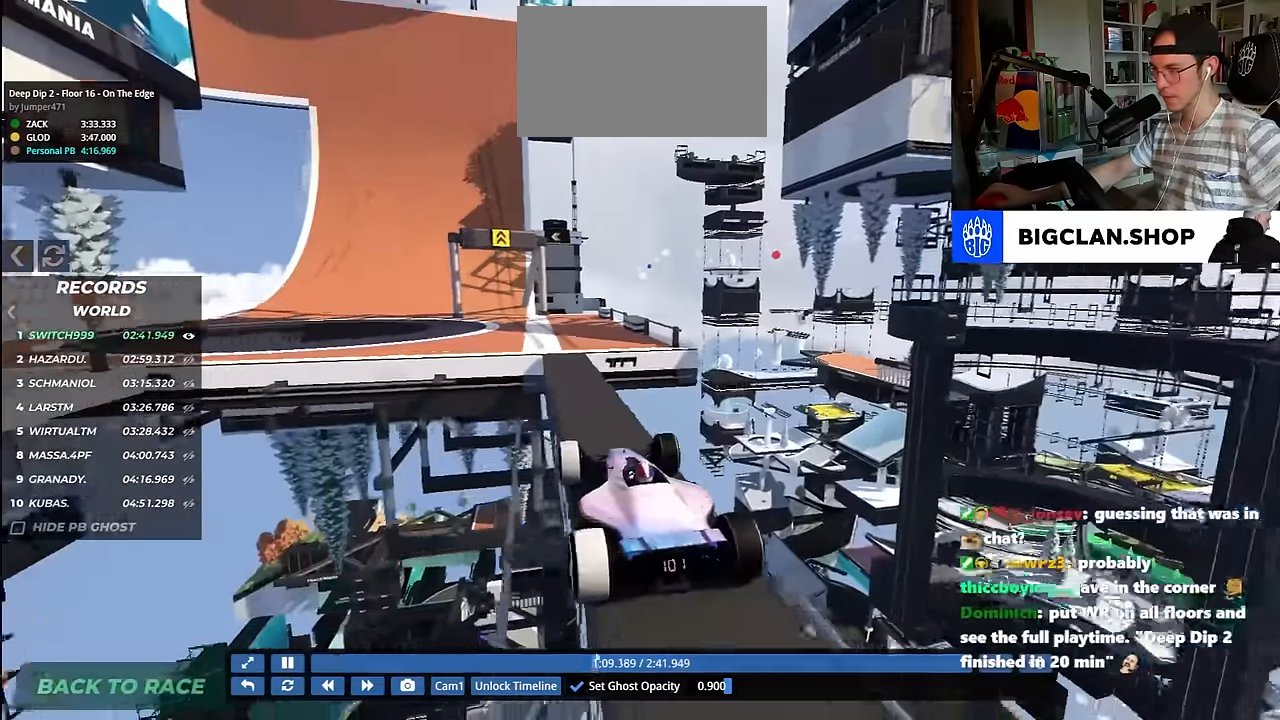
{"keys": ["left", "up"], "events": [[466, "left", "down"]]}
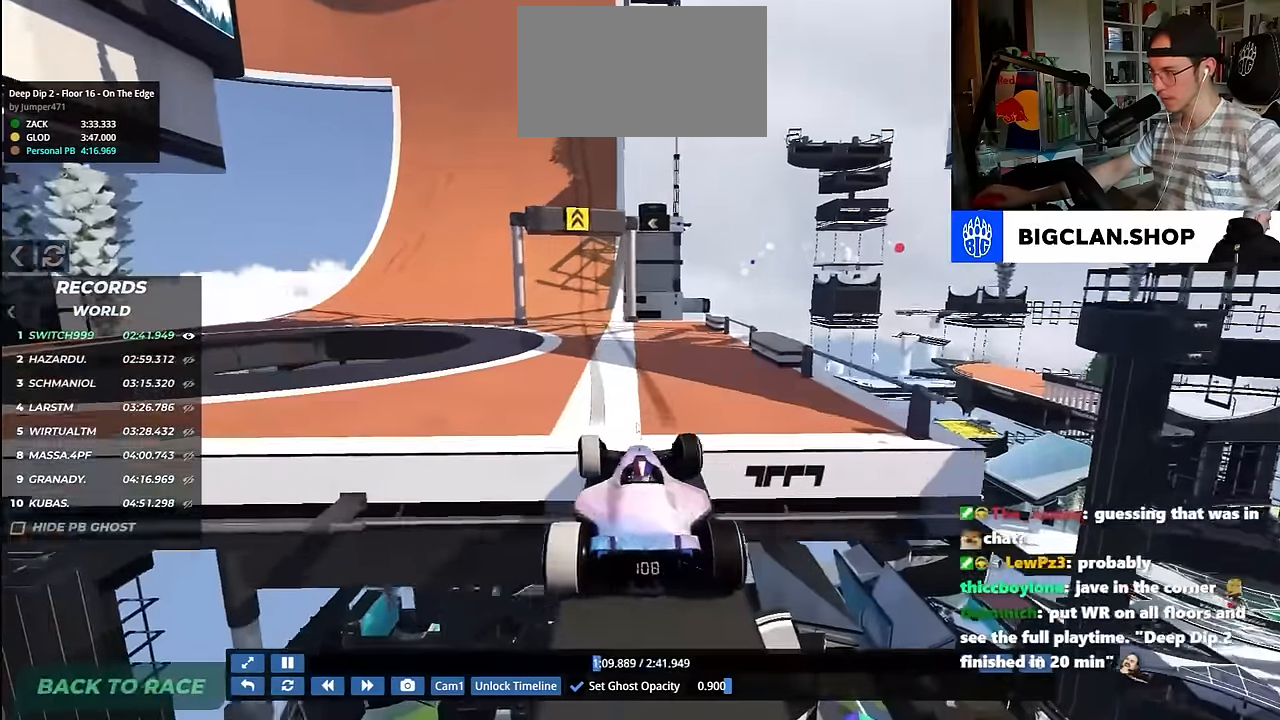
{"keys": ["up"], "events": [[116, "left", "up"]]}
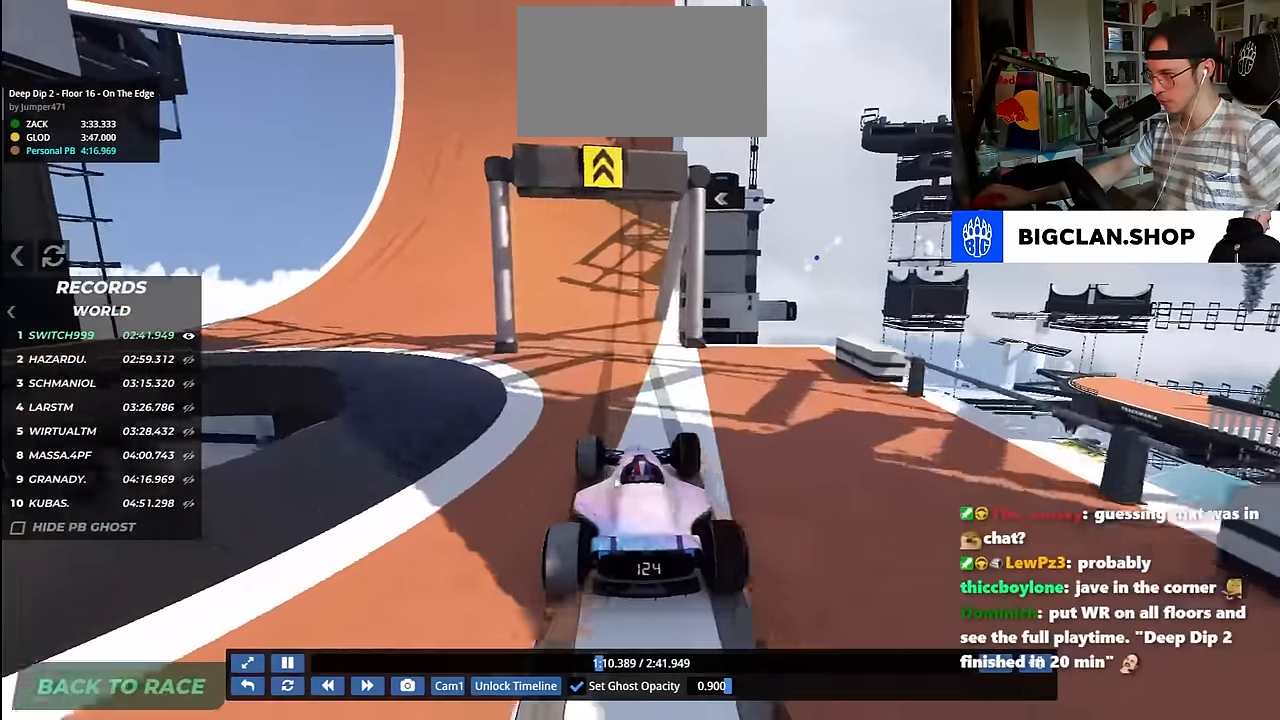
{"keys": ["right", "up"], "events": [[433, "right", "down"]]}
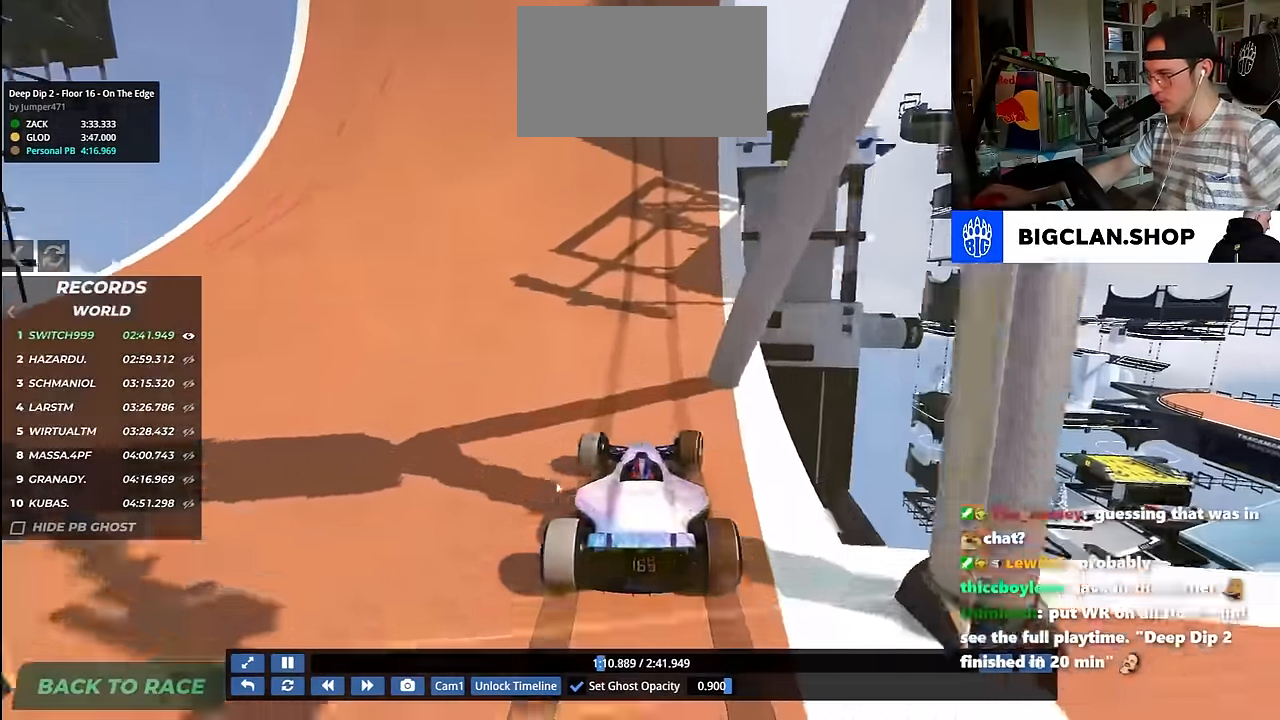
{"keys": ["left"], "events": [[50, "right", "up"], [266, "left", "down"], [400, "left", "up"], [466, "up", "up"], [483, "left", "down"]]}
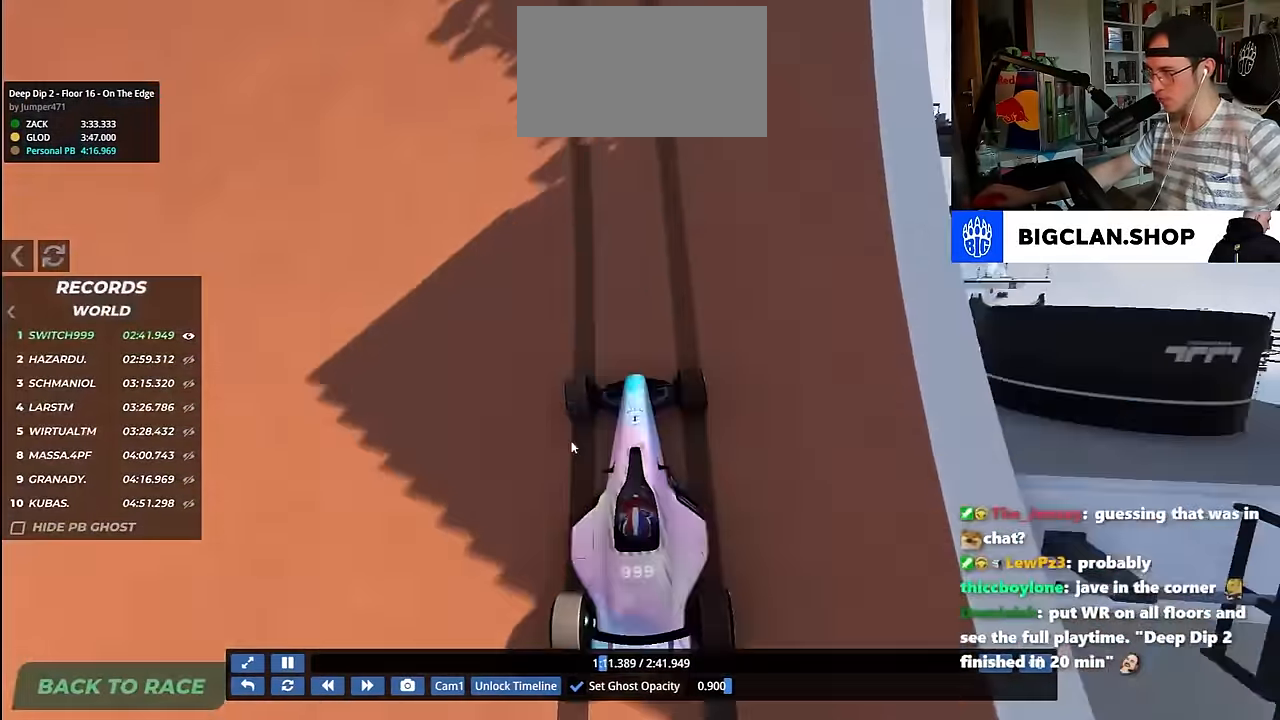
{"keys": ["left"], "events": [[316, "up", "down"], [466, "up", "up"]]}
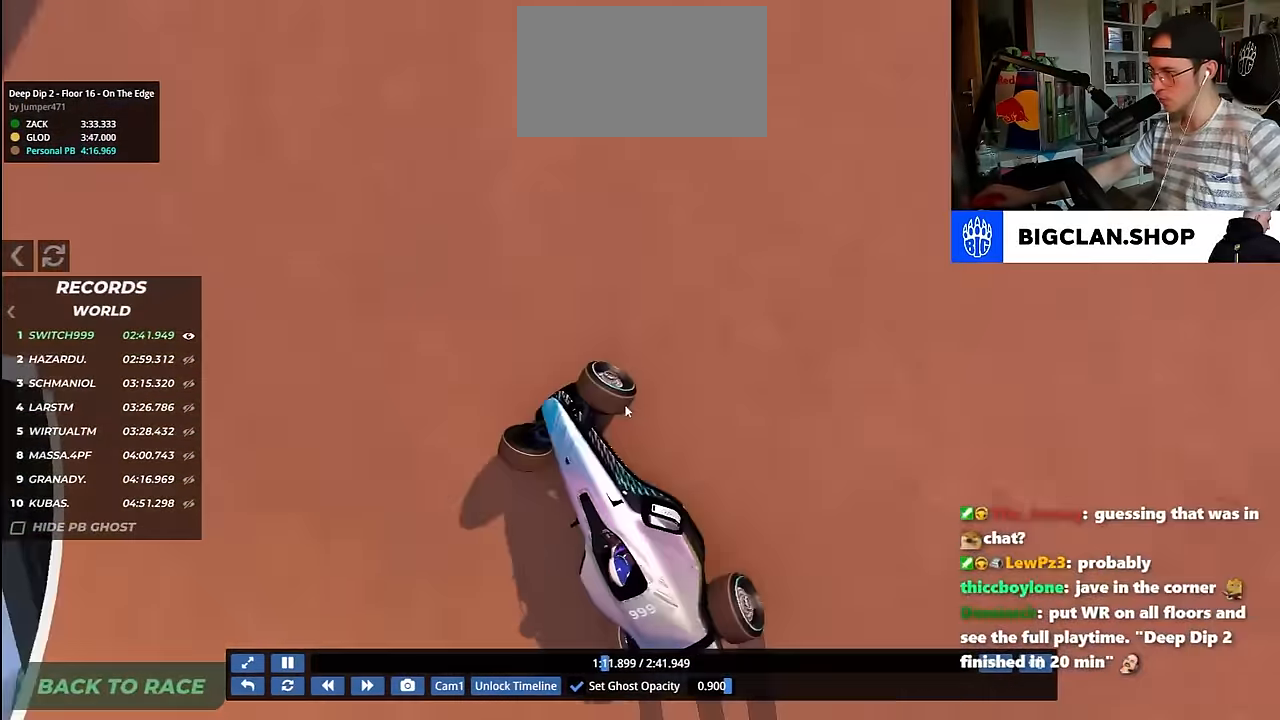
{"keys": ["left"], "events": []}
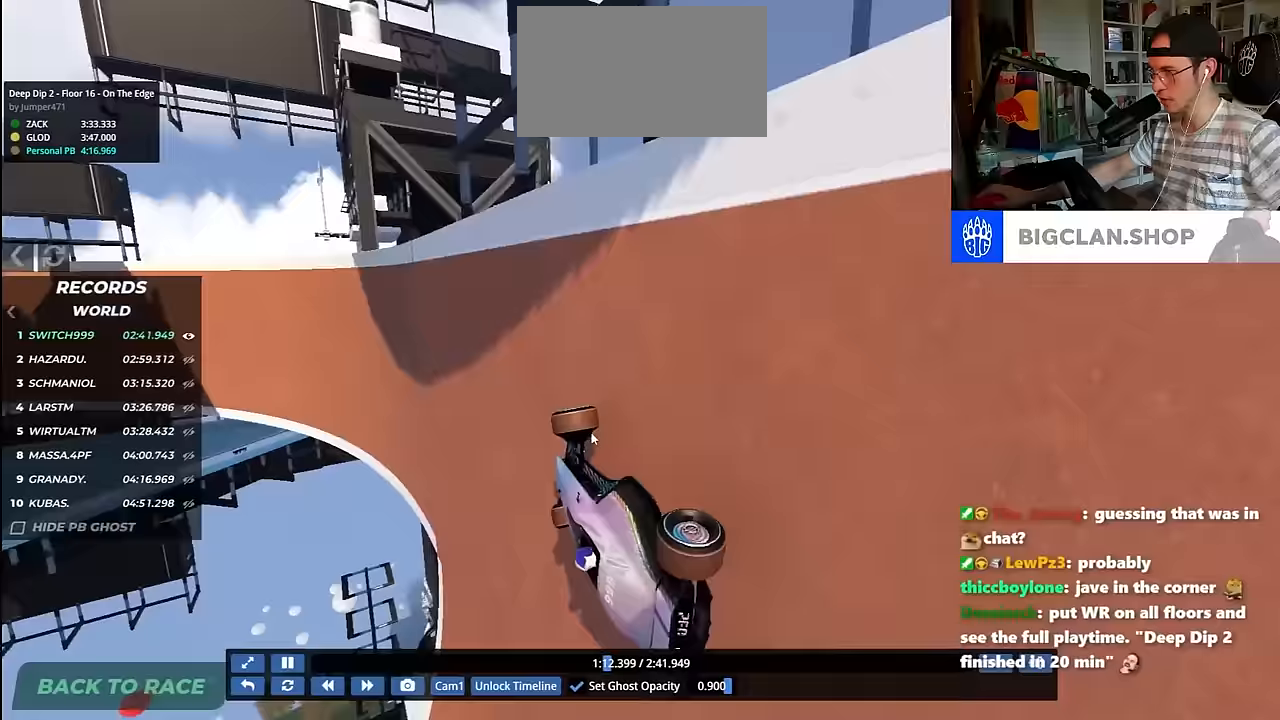
{"keys": ["left", "up"], "events": [[133, "up", "down"]]}
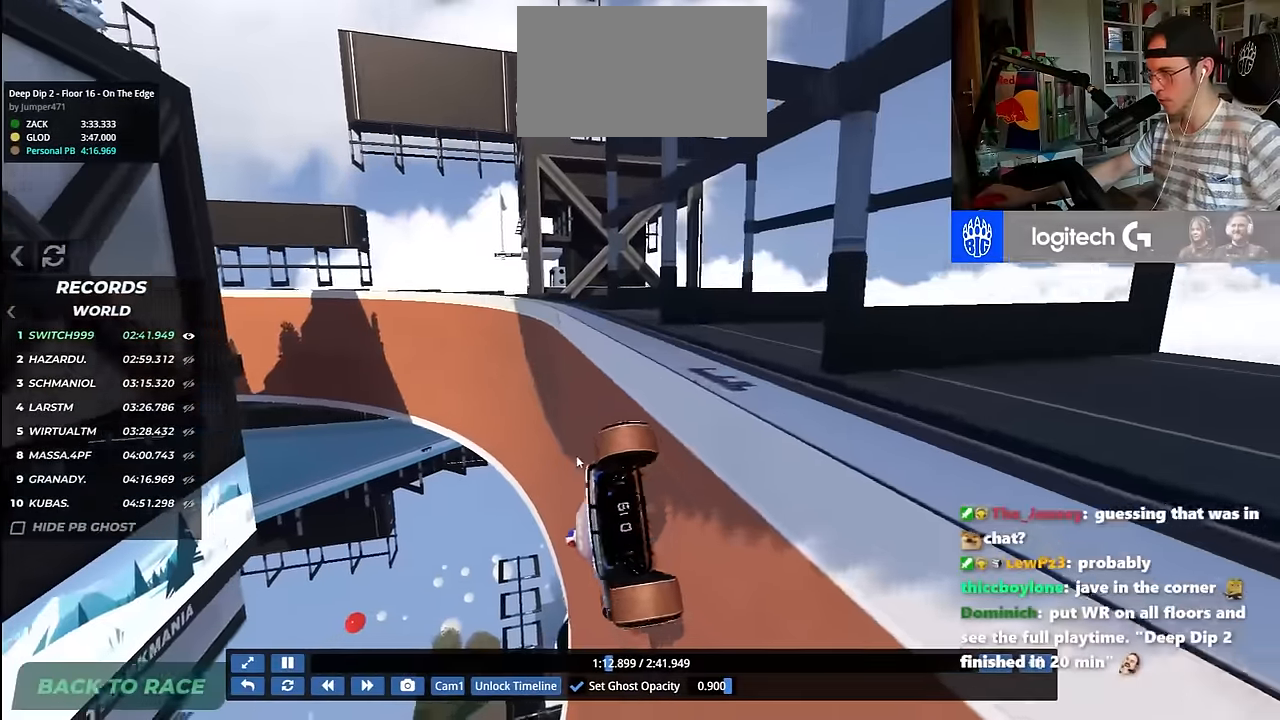
{"keys": ["right", "up"], "events": [[17, "left", "up"], [50, "right", "down"]]}
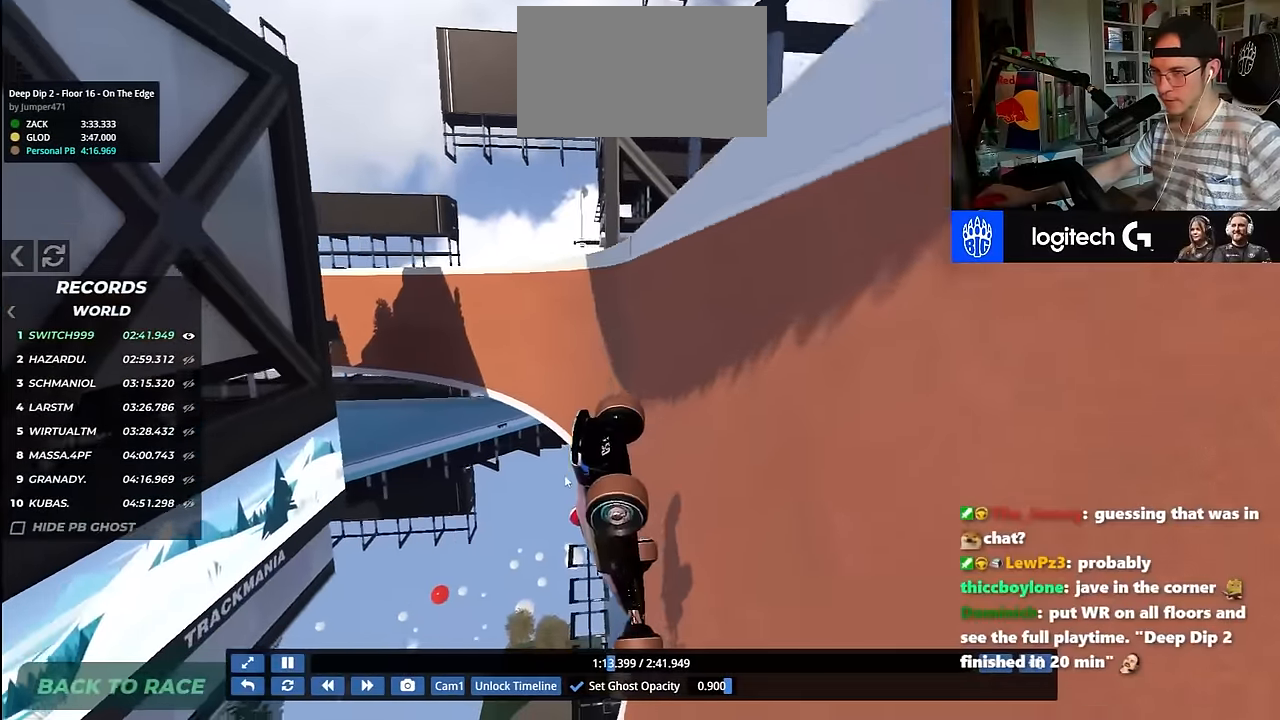
{"keys": ["right", "up"], "events": []}
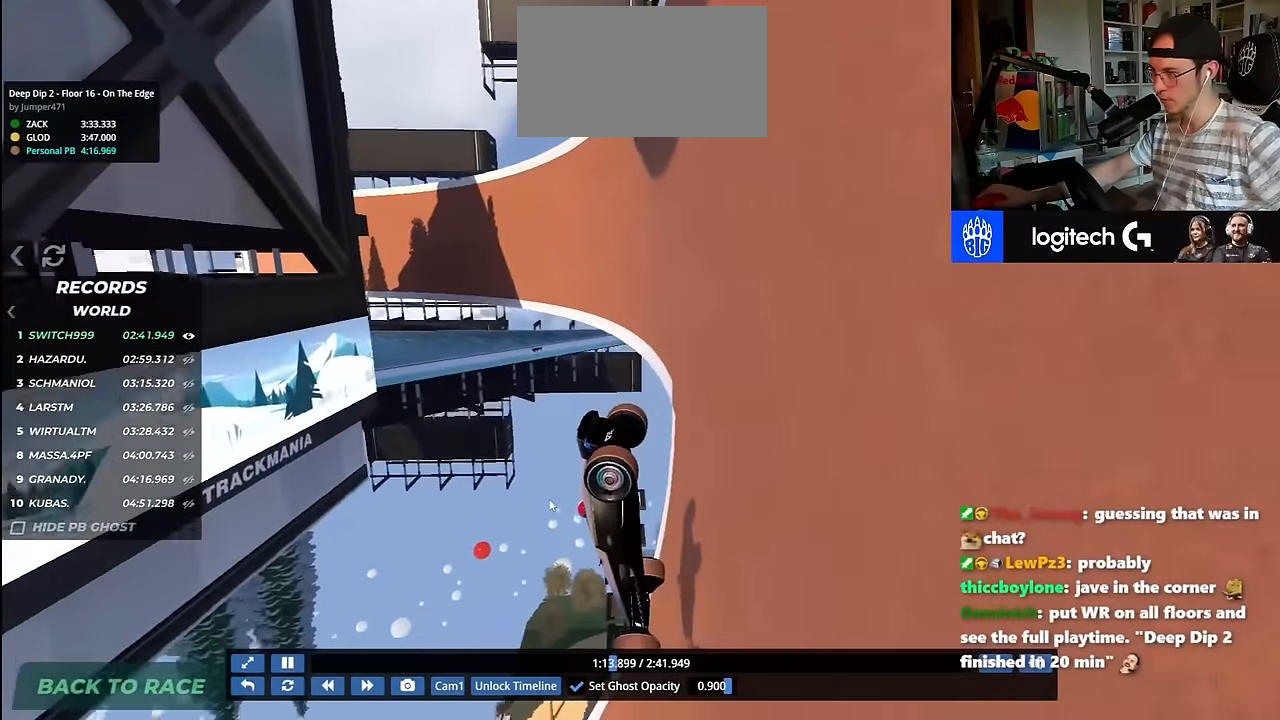
{"keys": ["right", "up"], "events": []}